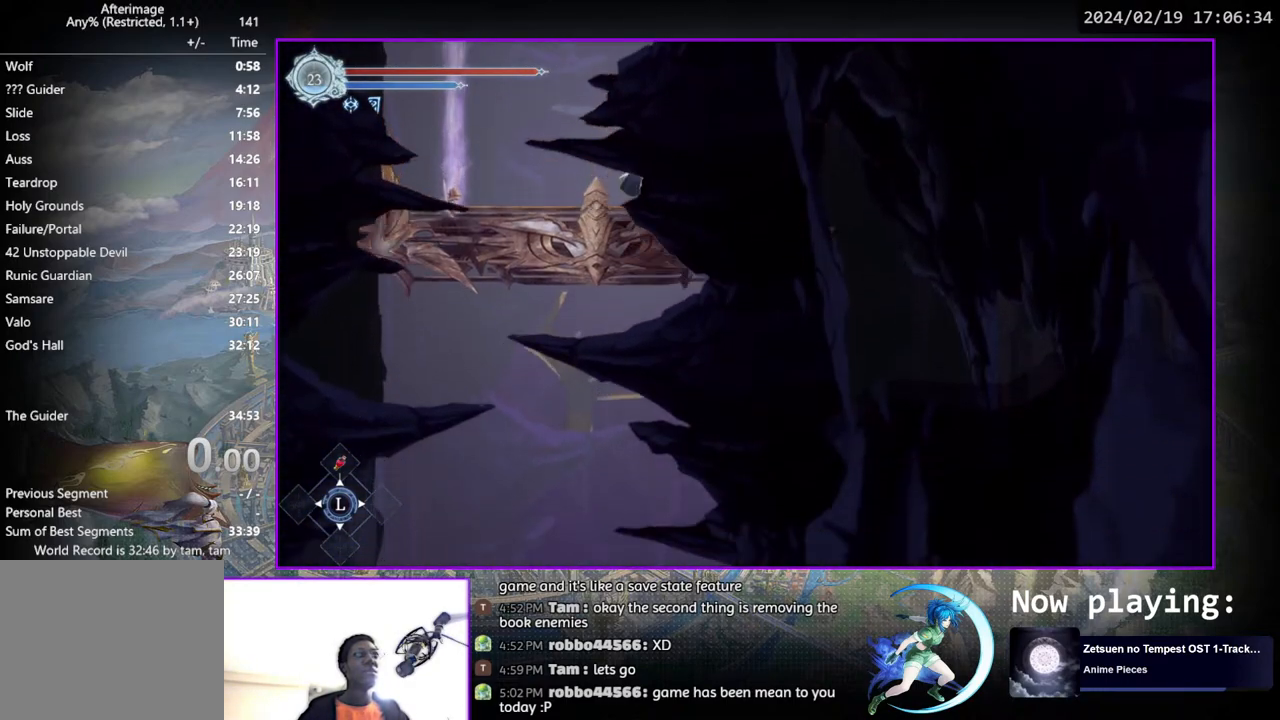
Gameplay with a controller (PlayStation layout); each line is a JSON object with the inputs held at the frame after it. "events" lists button and stick changes between this image and that frame as [ms after this image, input, new state], when the widget could be followed in between. Not read: L1 R1.
{"buttons": ["DPAD_DOWN"], "left_stick": "center", "right_stick": "center", "events": [[383, "CROSS", "down"], [433, "CROSS", "up"], [450, "DPAD_DOWN", "down"]]}
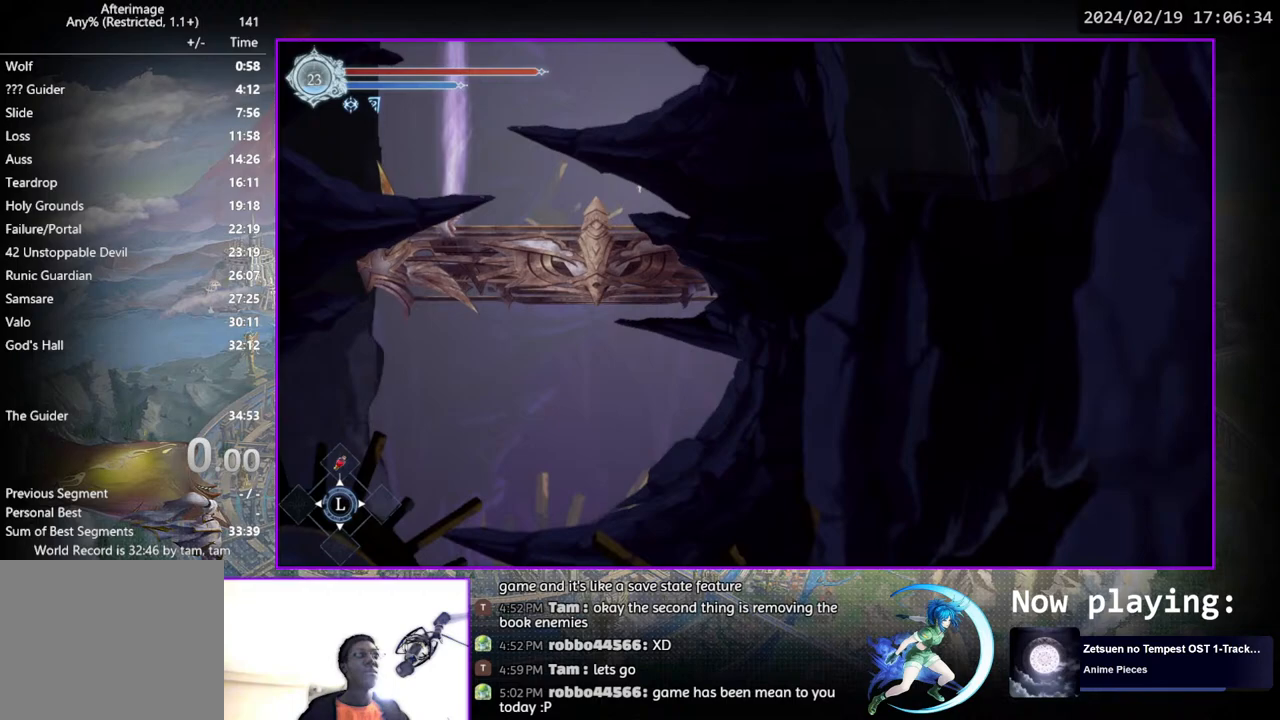
{"buttons": [], "left_stick": "center", "right_stick": "center", "events": [[100, "DPAD_DOWN", "up"]]}
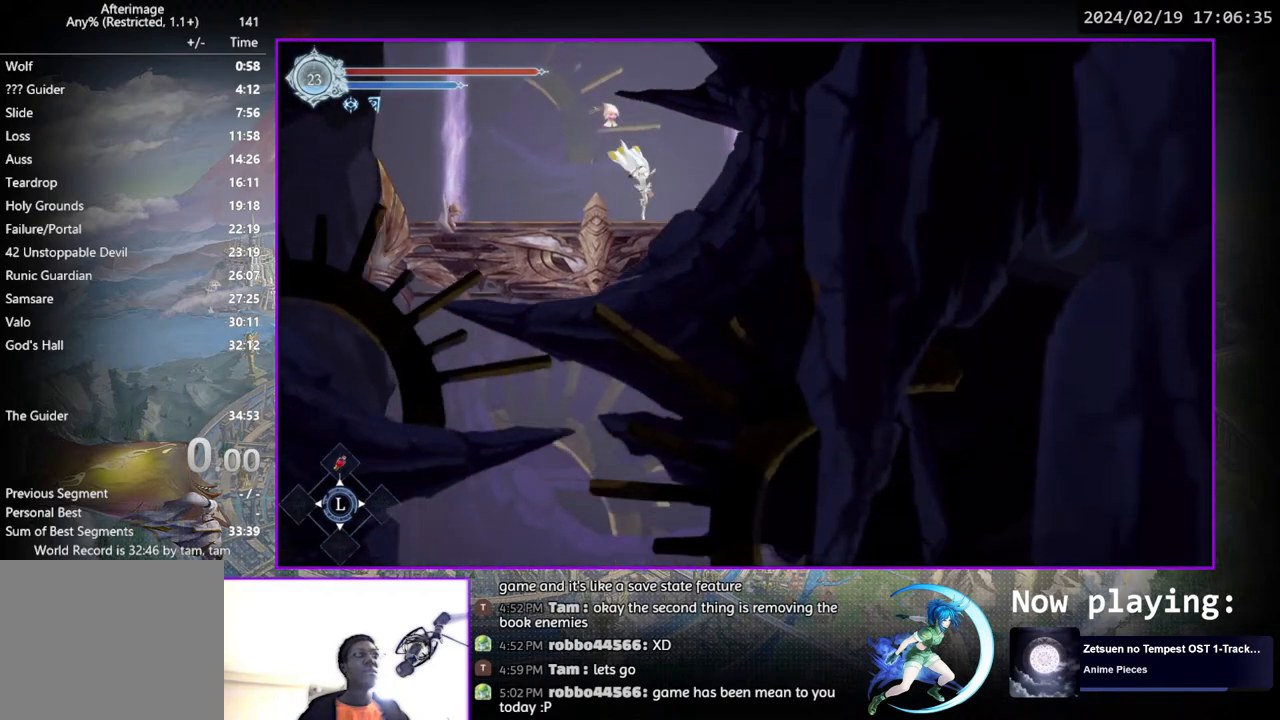
{"buttons": [], "left_stick": "center", "right_stick": "center", "events": []}
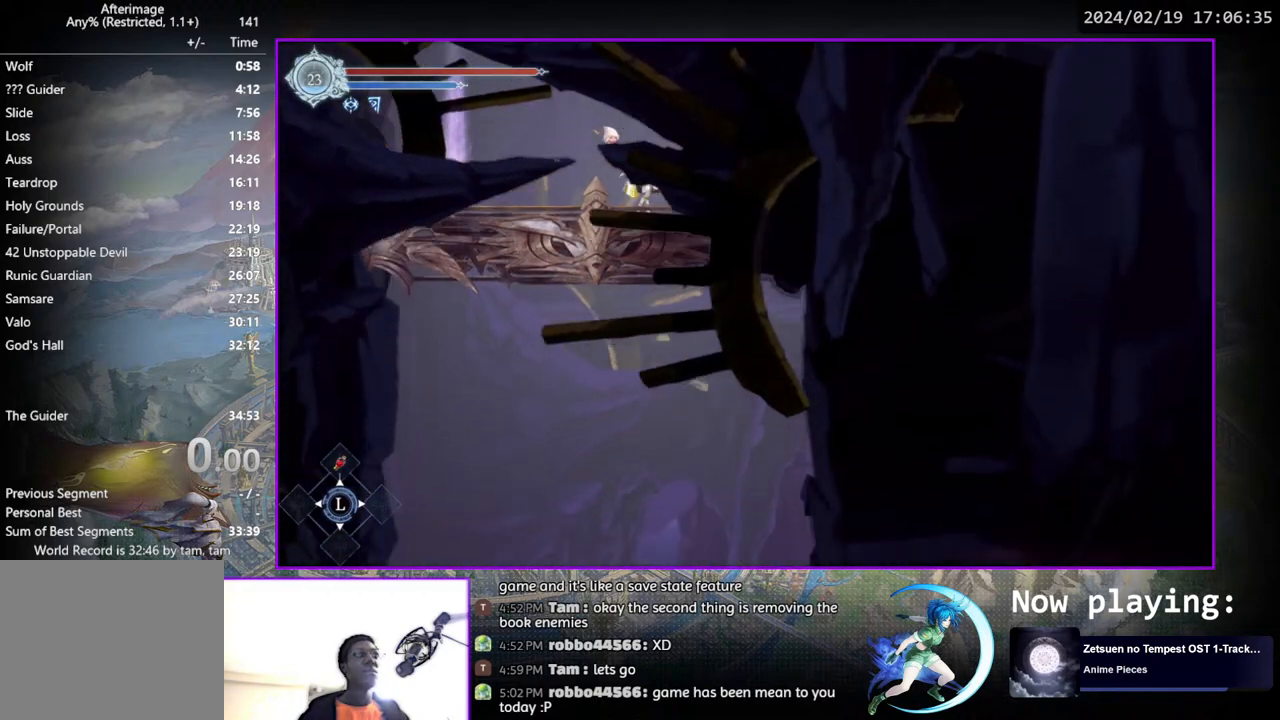
{"buttons": [], "left_stick": "center", "right_stick": "center", "events": [[50, "CROSS", "down"], [83, "DPAD_DOWN", "down"], [100, "CROSS", "up"], [217, "DPAD_DOWN", "up"]]}
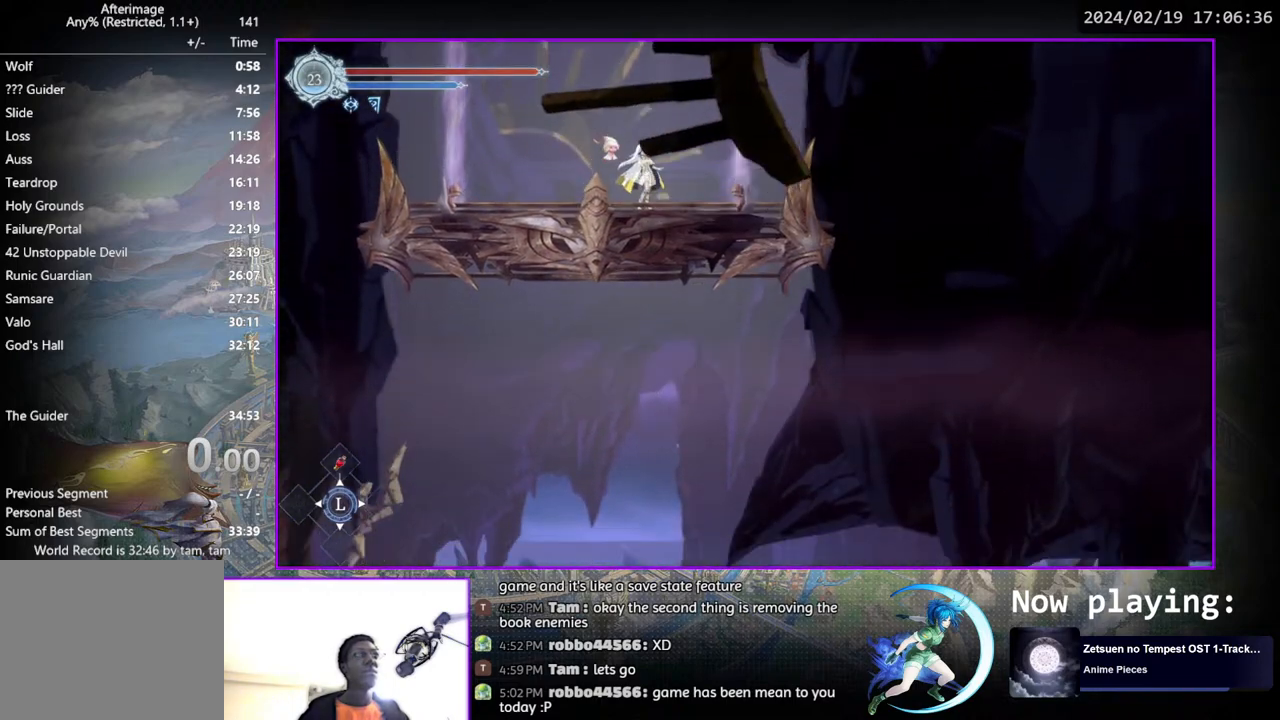
{"buttons": [], "left_stick": "center", "right_stick": "center", "events": []}
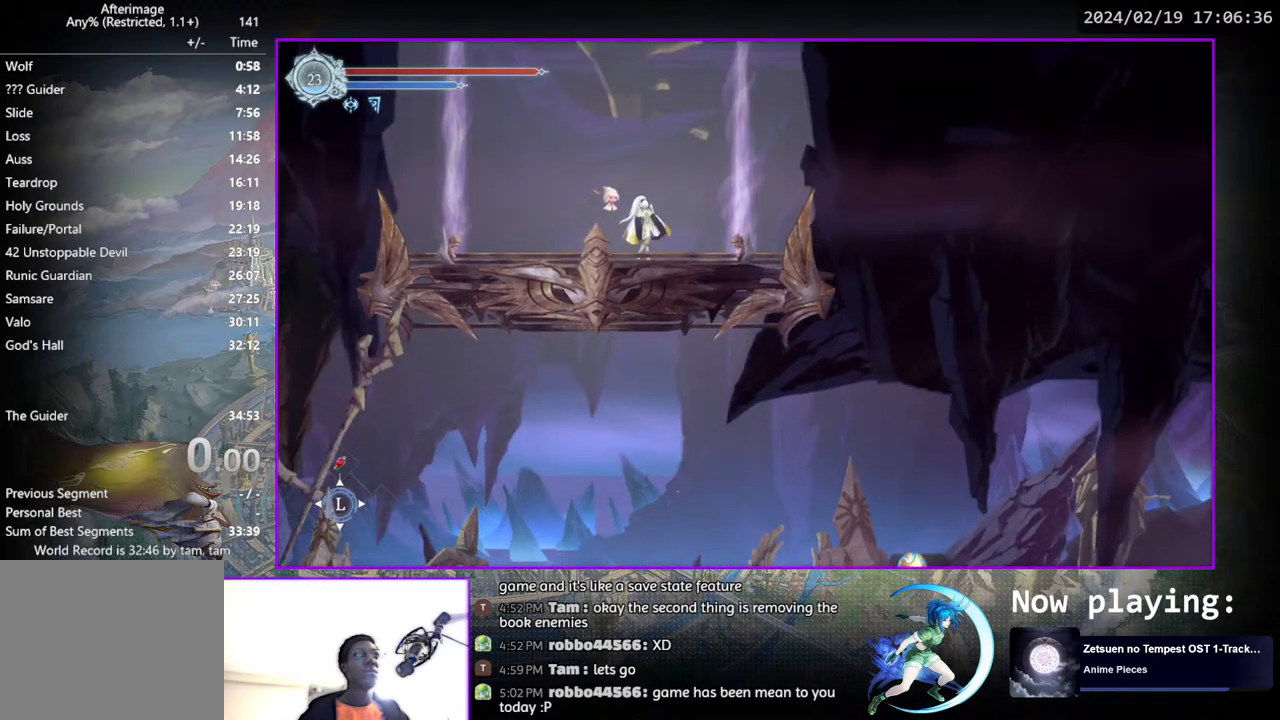
{"buttons": ["DPAD_RIGHT"], "left_stick": "center", "right_stick": "center", "events": [[67, "CROSS", "down"], [133, "CROSS", "up"], [133, "DPAD_RIGHT", "down"]]}
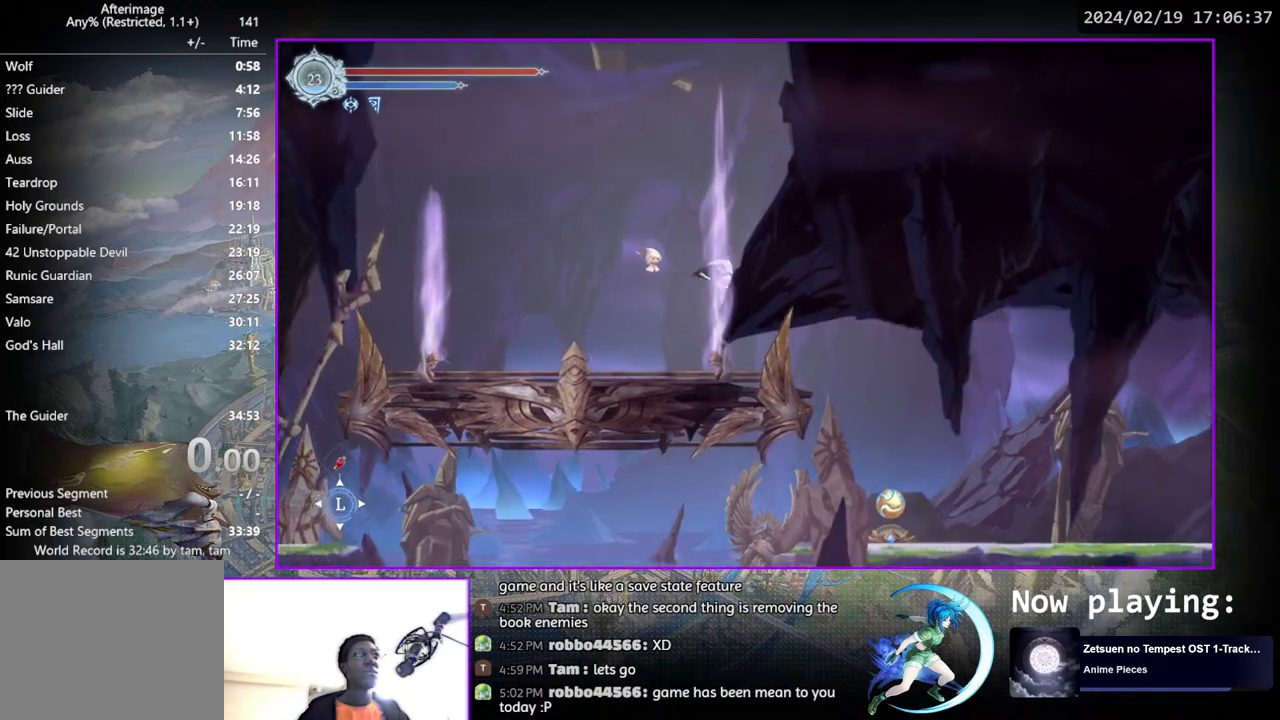
{"buttons": ["DPAD_DOWN", "DPAD_RIGHT"], "left_stick": "center", "right_stick": "center", "events": [[450, "DPAD_DOWN", "down"]]}
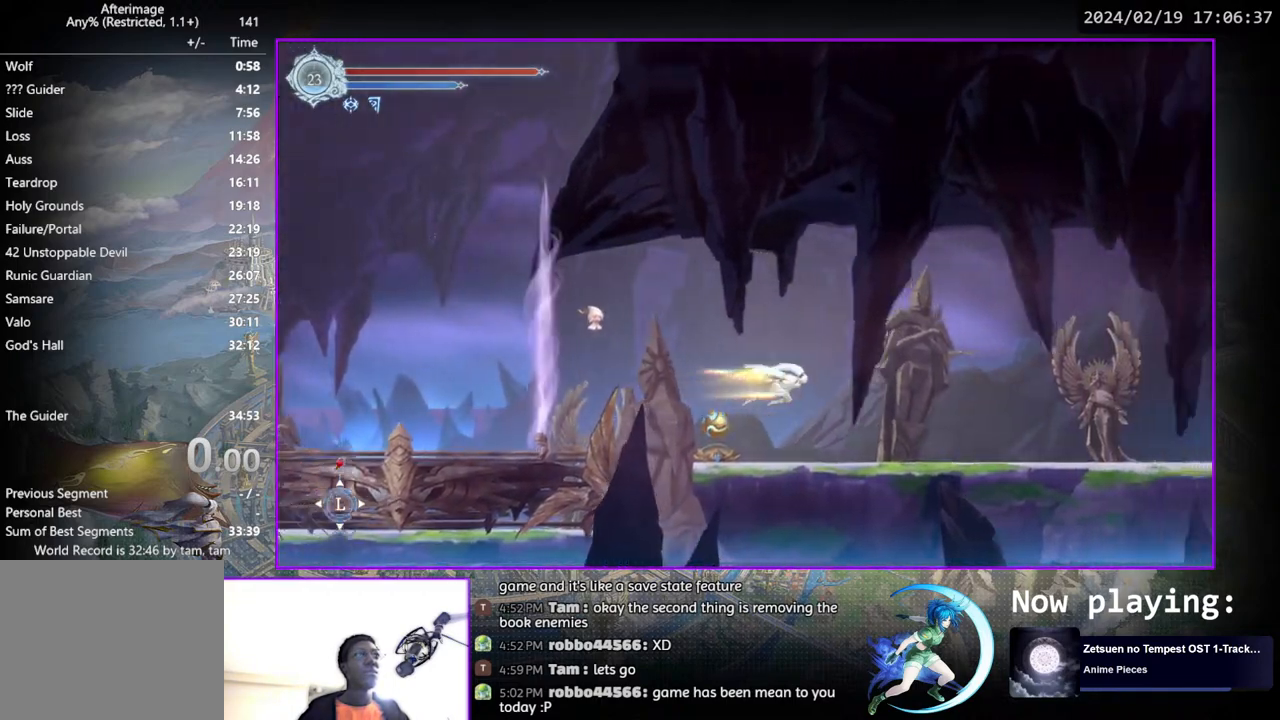
{"buttons": [], "left_stick": "center", "right_stick": "center", "events": [[17, "CROSS", "down"], [83, "CROSS", "up"], [83, "DPAD_DOWN", "up"], [83, "DPAD_RIGHT", "up"], [183, "DPAD_RIGHT", "down"], [283, "DPAD_DOWN", "down"], [400, "DPAD_RIGHT", "up"], [433, "DPAD_DOWN", "up"]]}
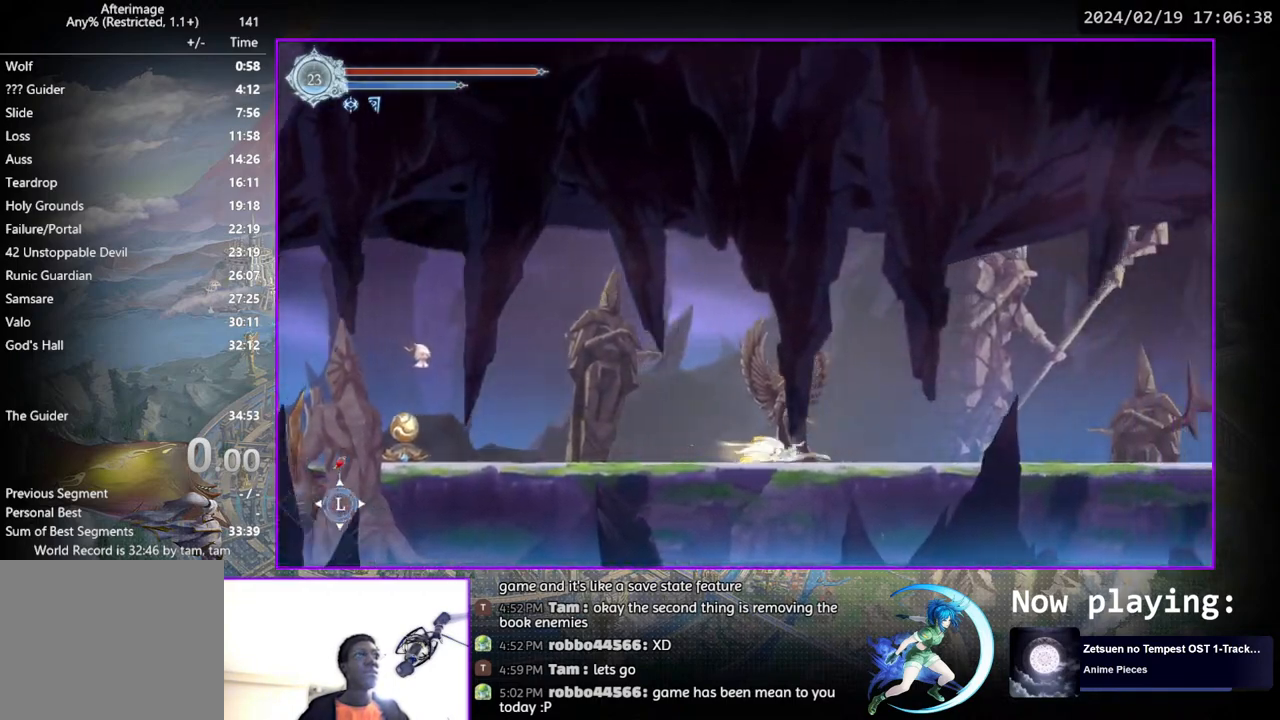
{"buttons": [], "left_stick": "center", "right_stick": "center", "events": [[100, "DPAD_RIGHT", "down"], [233, "DPAD_DOWN", "down"], [367, "DPAD_RIGHT", "up"], [383, "DPAD_DOWN", "up"]]}
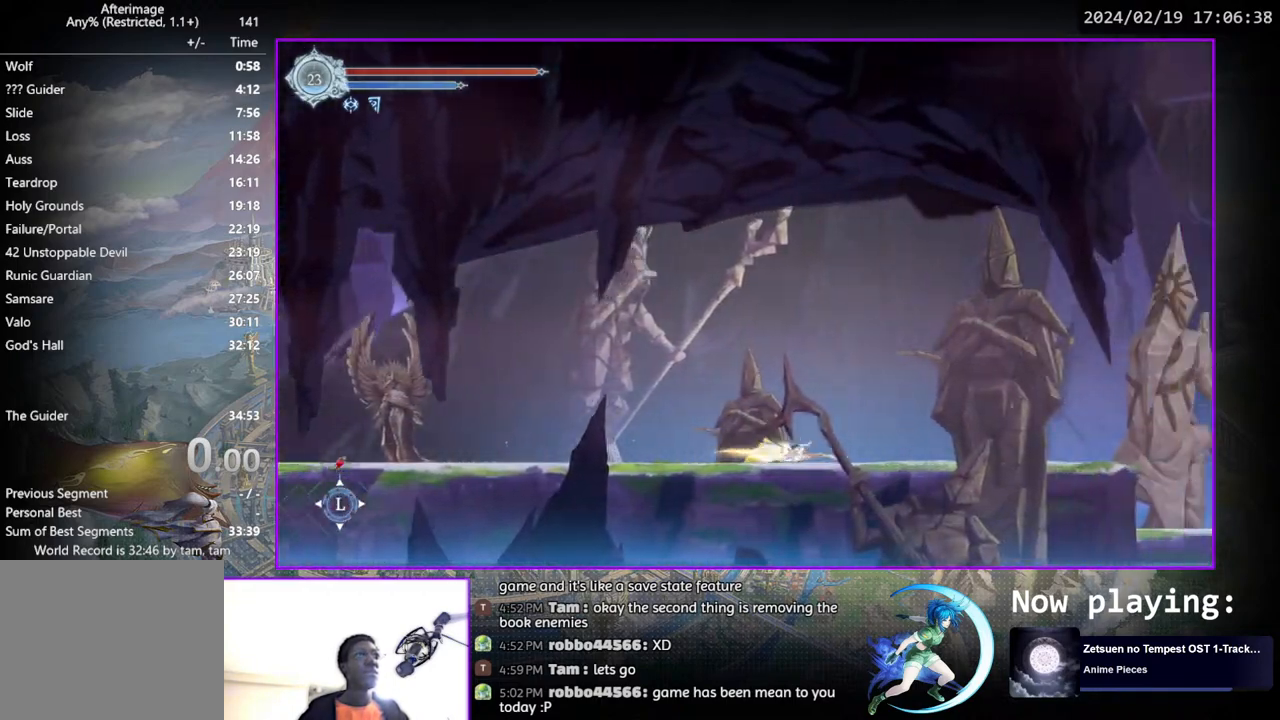
{"buttons": ["DPAD_RIGHT"], "left_stick": "center", "right_stick": "center", "events": [[17, "DPAD_RIGHT", "down"], [150, "DPAD_DOWN", "down"], [283, "DPAD_RIGHT", "up"], [300, "DPAD_DOWN", "up"], [467, "DPAD_RIGHT", "down"]]}
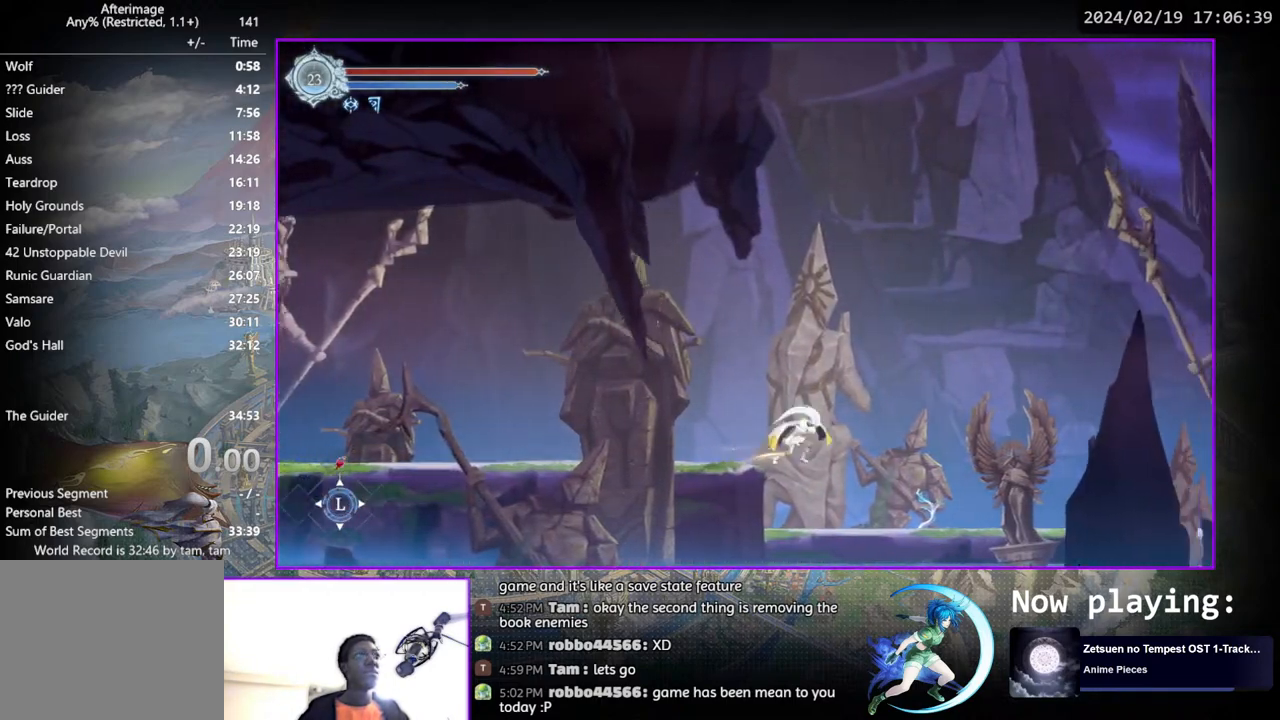
{"buttons": ["DPAD_DOWN"], "left_stick": "center", "right_stick": "center", "events": [[67, "DPAD_DOWN", "down"], [117, "CROSS", "down"], [150, "DPAD_RIGHT", "up"], [183, "DPAD_DOWN", "up"], [200, "CROSS", "up"], [283, "DPAD_RIGHT", "down"], [417, "DPAD_DOWN", "down"], [483, "DPAD_RIGHT", "up"]]}
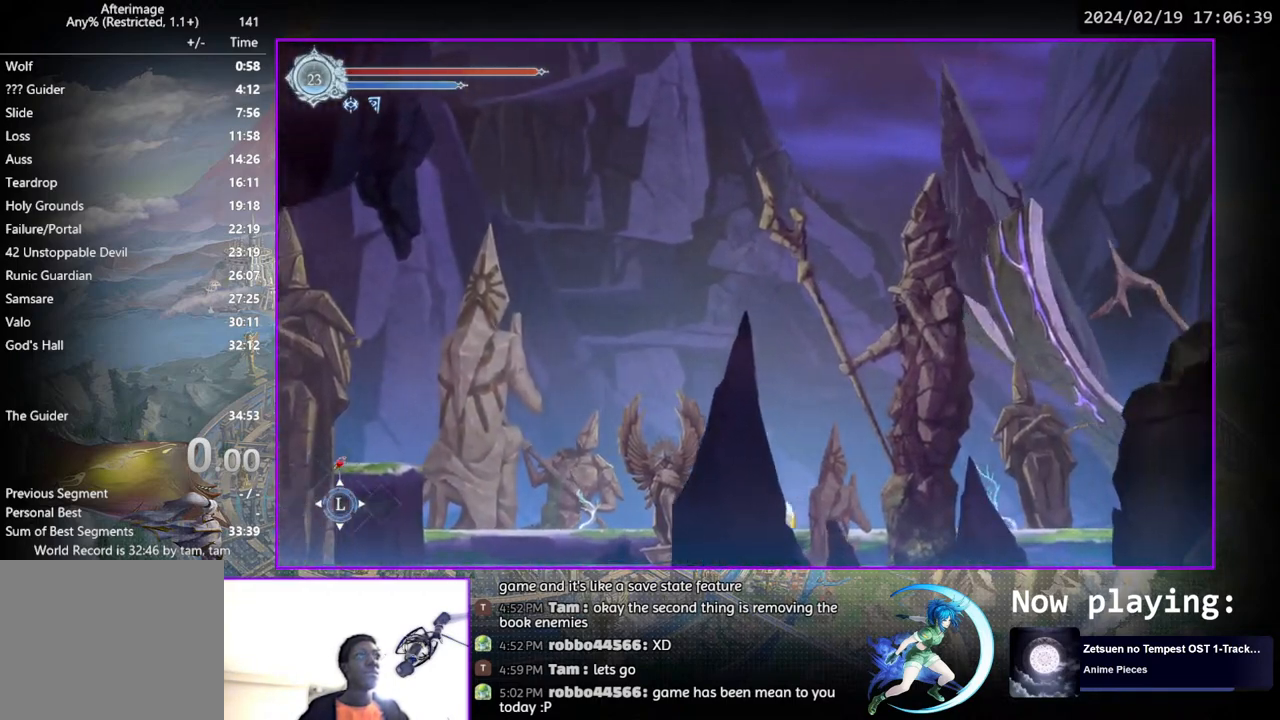
{"buttons": [], "left_stick": "center", "right_stick": "center", "events": [[33, "DPAD_DOWN", "up"], [183, "DPAD_RIGHT", "down"], [333, "DPAD_DOWN", "down"], [483, "DPAD_DOWN", "up"], [483, "DPAD_RIGHT", "up"]]}
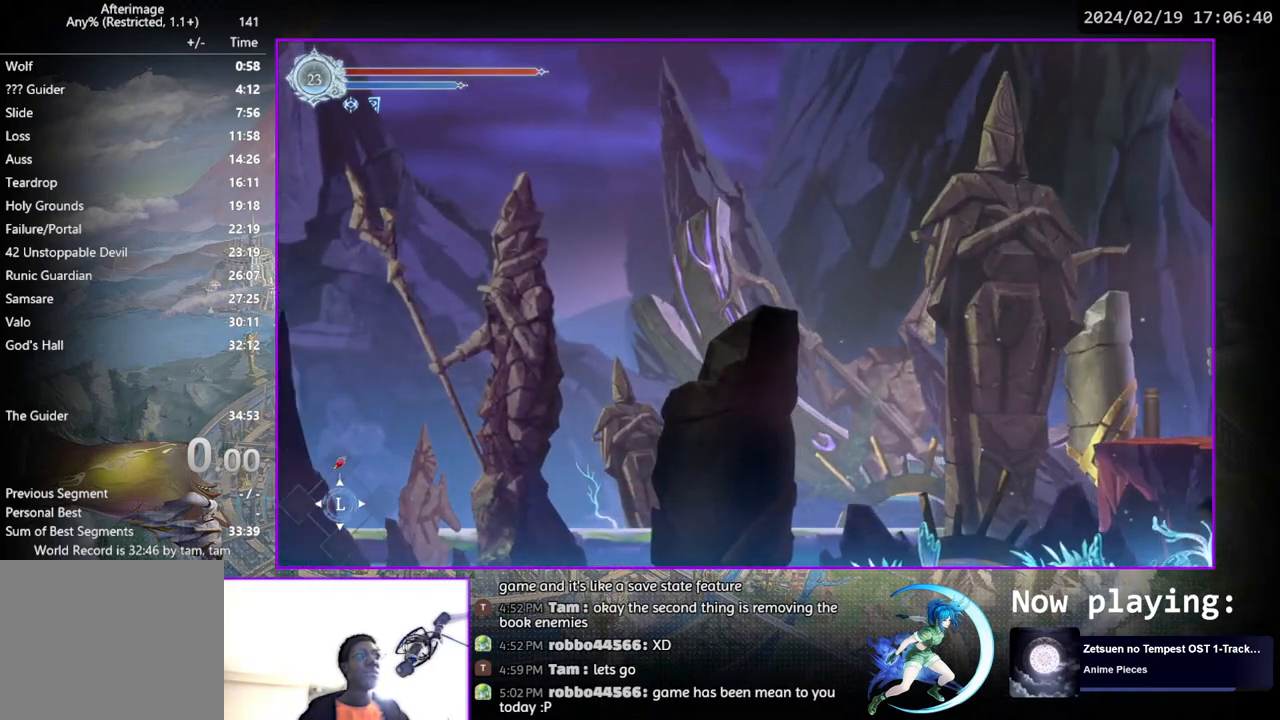
{"buttons": ["CROSS", "DPAD_RIGHT"], "left_stick": "center", "right_stick": "center", "events": [[133, "DPAD_RIGHT", "down"], [217, "CROSS", "down"], [300, "CROSS", "up"], [383, "CROSS", "down"]]}
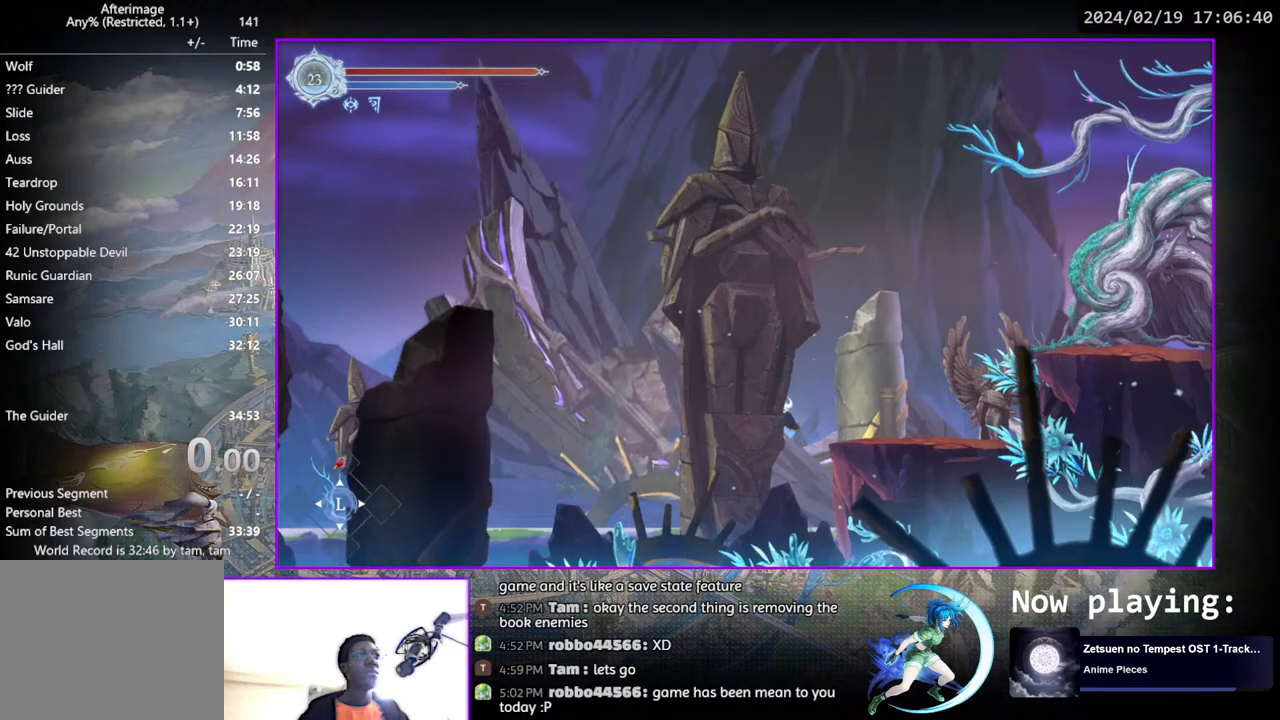
{"buttons": ["DPAD_RIGHT"], "left_stick": "center", "right_stick": "center", "events": [[50, "CROSS", "up"], [183, "DPAD_DOWN", "down"], [233, "CROSS", "down"], [250, "DPAD_RIGHT", "up"], [300, "CROSS", "up"], [300, "DPAD_DOWN", "up"], [333, "DPAD_RIGHT", "down"], [367, "CROSS", "down"], [500, "CROSS", "up"]]}
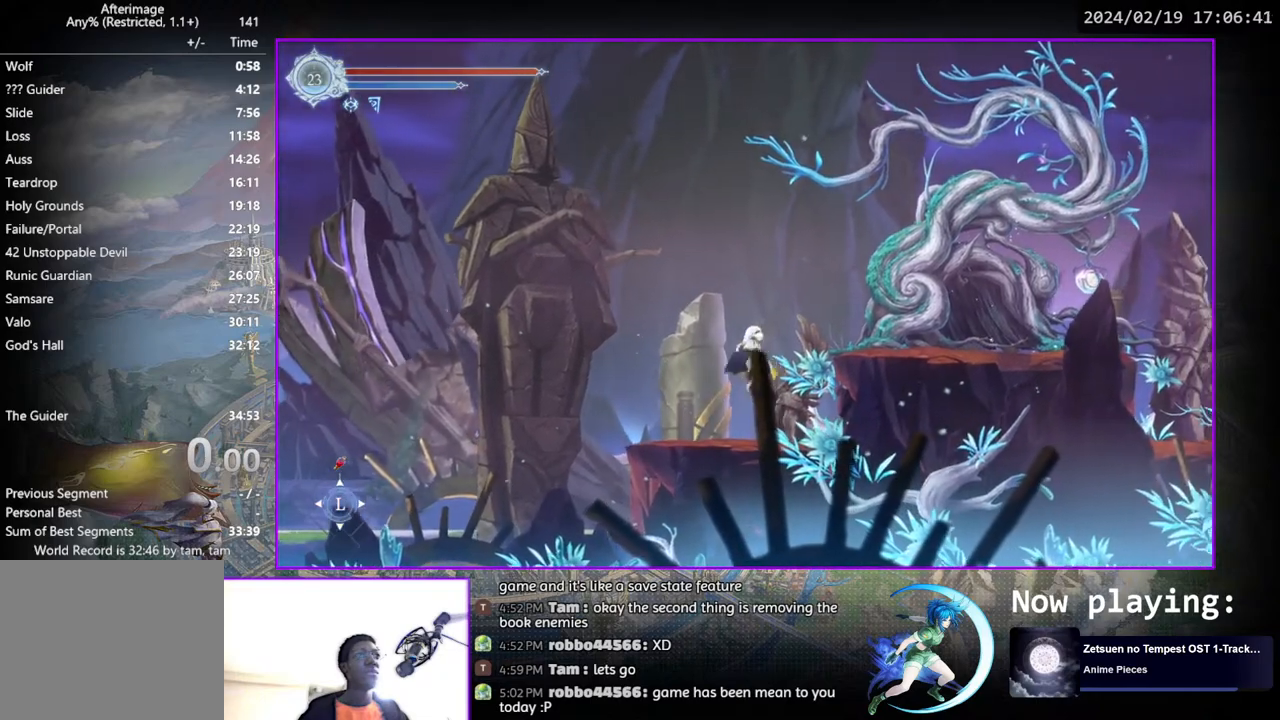
{"buttons": ["CROSS", "DPAD_DOWN"], "left_stick": "center", "right_stick": "center", "events": [[50, "CROSS", "down"], [267, "CROSS", "up"], [383, "DPAD_DOWN", "down"], [450, "CROSS", "down"], [483, "DPAD_RIGHT", "up"]]}
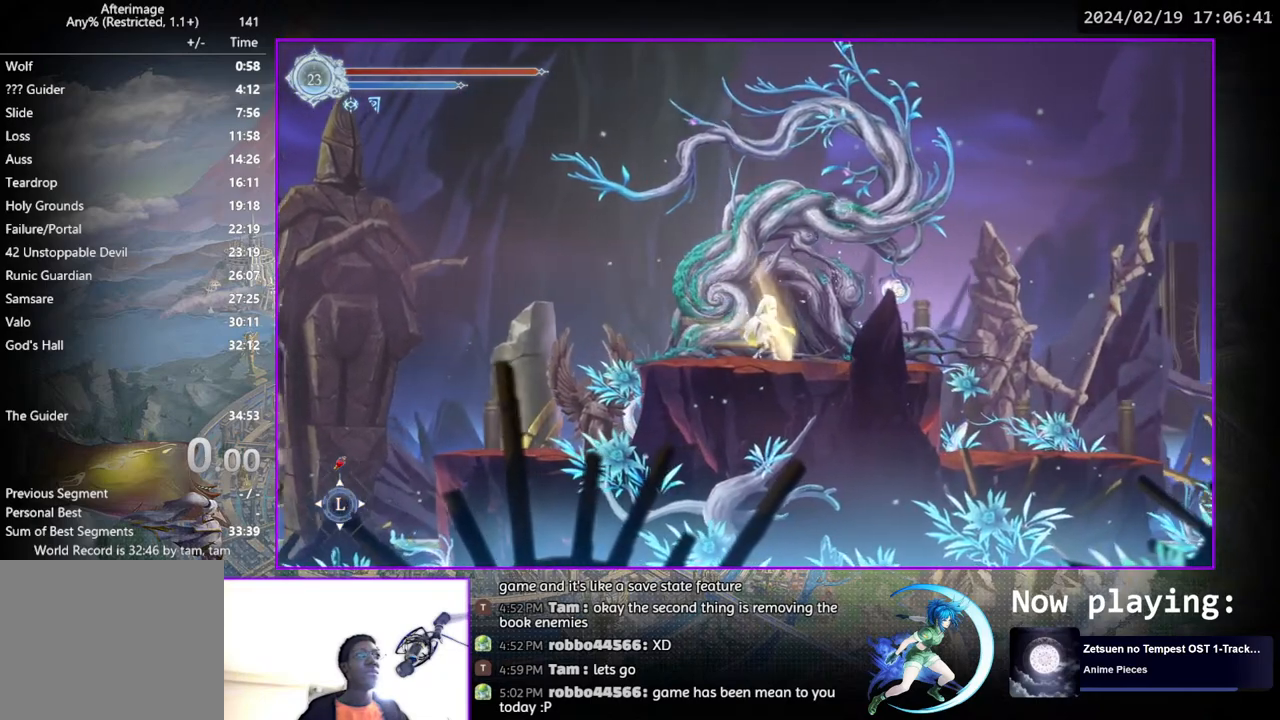
{"buttons": [], "left_stick": "center", "right_stick": "center", "events": [[17, "CROSS", "up"], [67, "DPAD_DOWN", "up"], [83, "DPAD_RIGHT", "down"], [317, "DPAD_RIGHT", "up"], [383, "DPAD_UP", "down"], [483, "DPAD_UP", "up"]]}
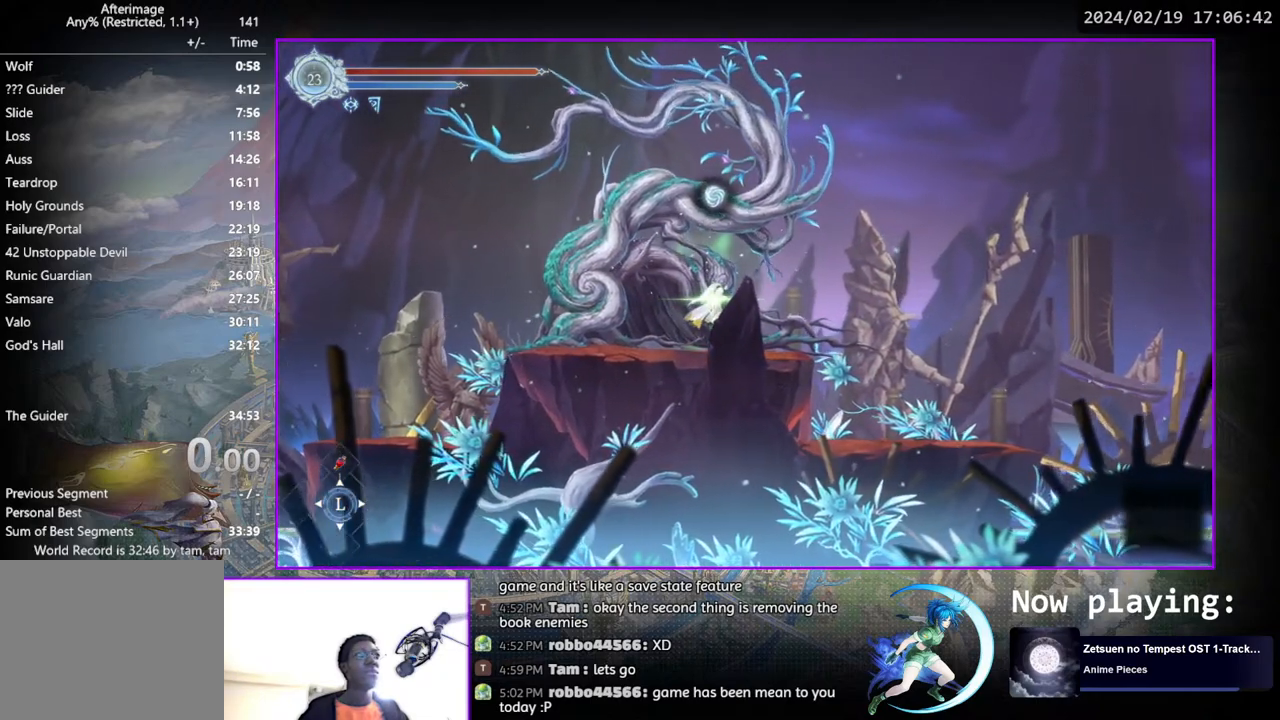
{"buttons": [], "left_stick": "center", "right_stick": "center", "events": [[117, "START", "down"], [267, "START", "up"]]}
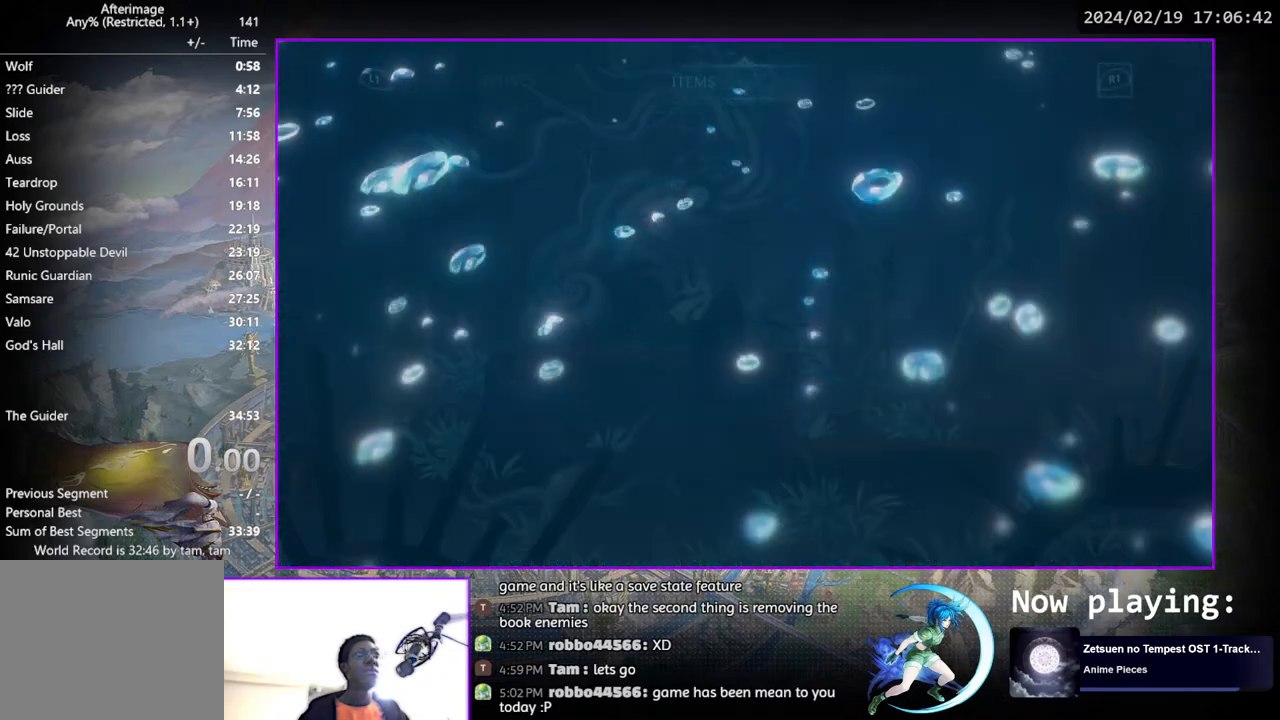
{"buttons": [], "left_stick": "center", "right_stick": "center", "events": [[467, "DPAD_LEFT", "down"], [500, "DPAD_LEFT", "up"]]}
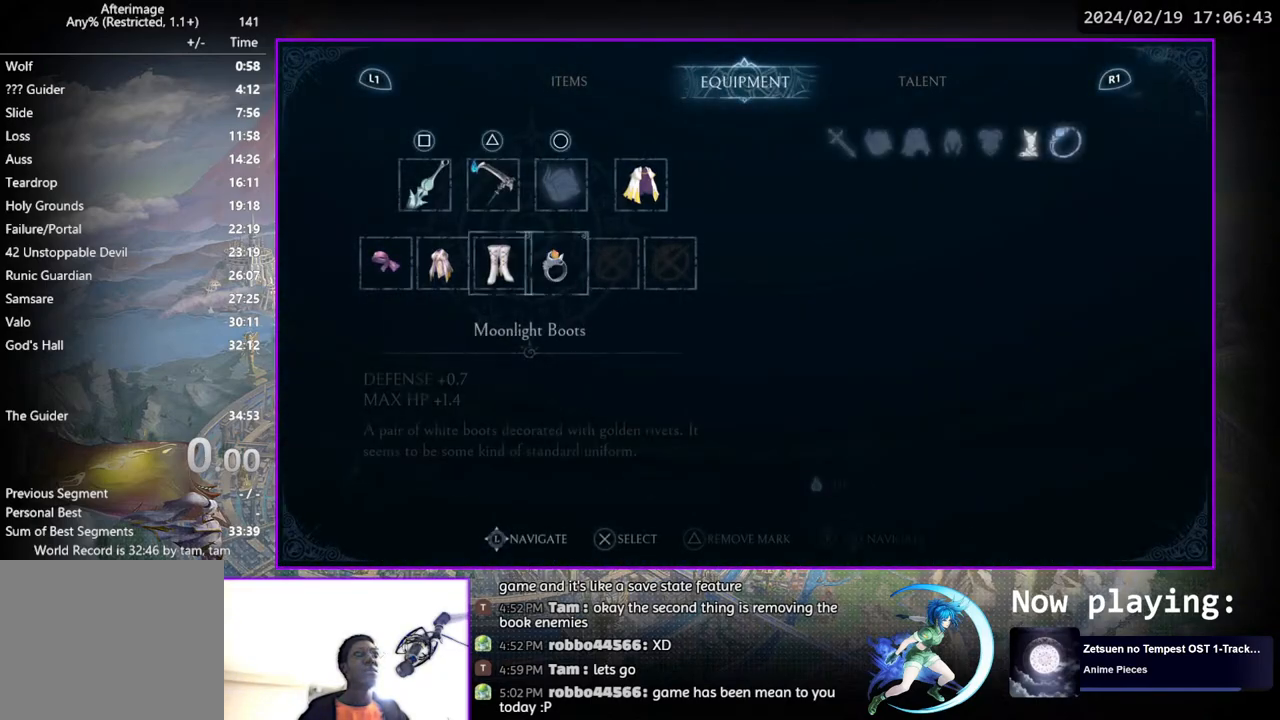
{"buttons": [], "left_stick": "center", "right_stick": "center", "events": [[150, "DPAD_RIGHT", "down"], [183, "DPAD_RIGHT", "up"], [317, "DPAD_UP", "down"], [383, "DPAD_UP", "up"]]}
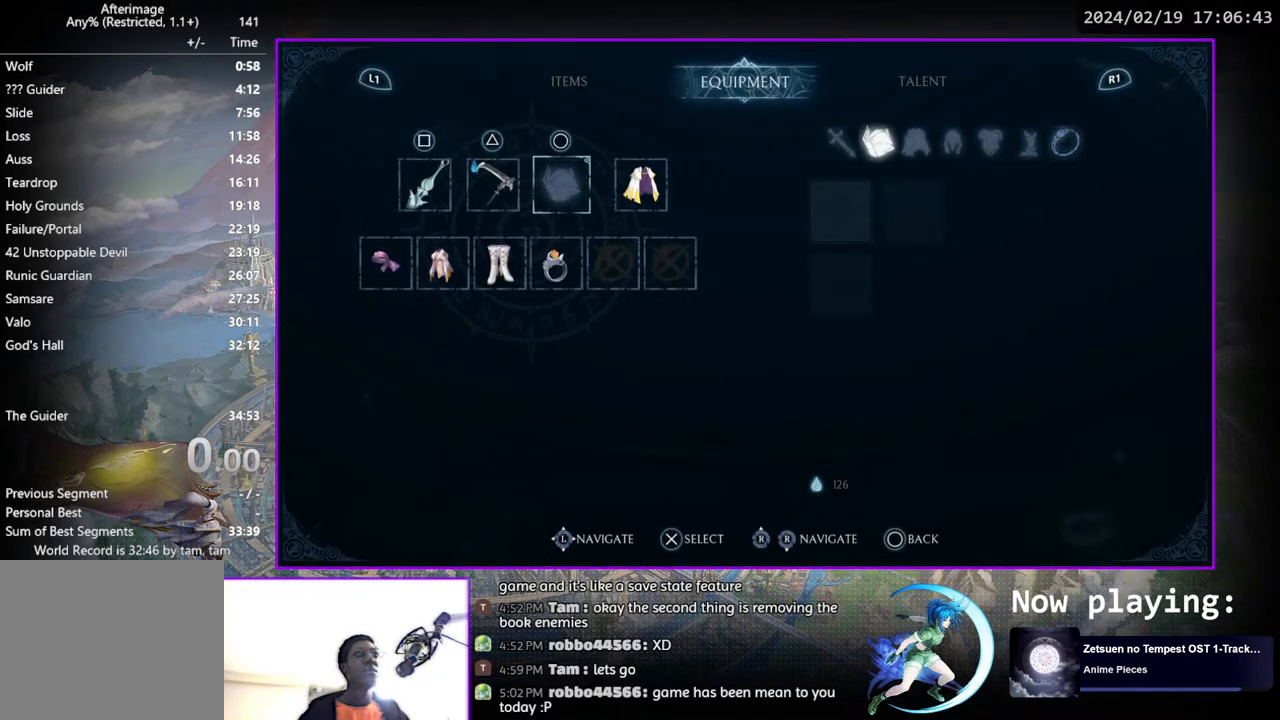
{"buttons": [], "left_stick": "center", "right_stick": "center", "events": [[33, "DPAD_LEFT", "down"], [133, "DPAD_LEFT", "up"], [217, "DPAD_LEFT", "down"], [300, "DPAD_LEFT", "up"], [417, "CROSS", "down"], [500, "CROSS", "up"]]}
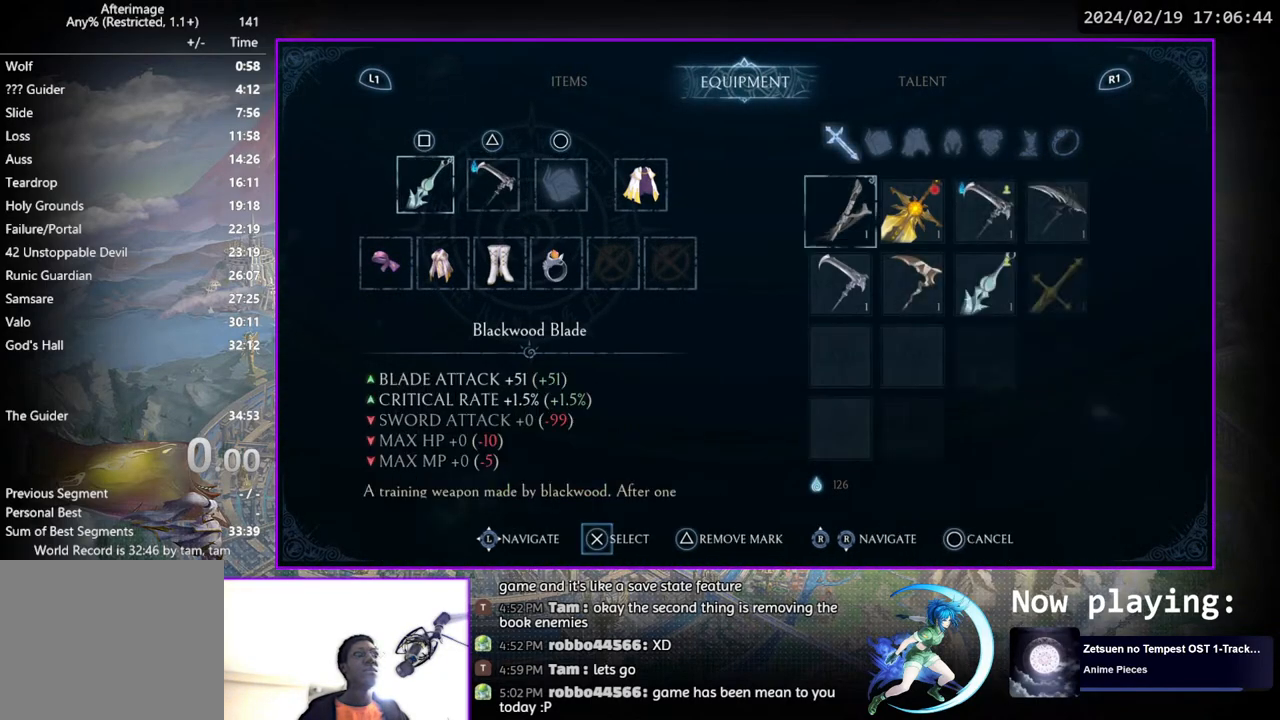
{"buttons": [], "left_stick": "center", "right_stick": "center", "events": [[67, "DPAD_RIGHT", "down"], [117, "DPAD_RIGHT", "up"], [200, "CROSS", "down"], [283, "CROSS", "up"]]}
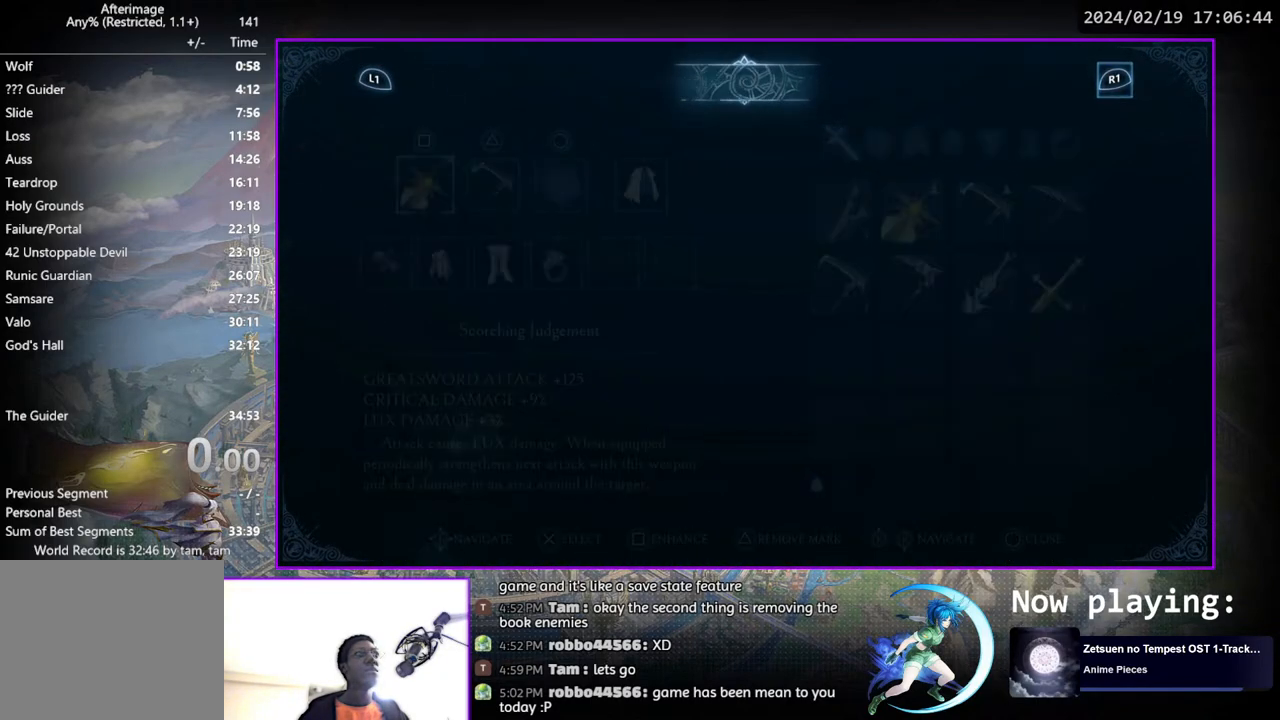
{"buttons": [], "left_stick": "center", "right_stick": "center", "events": [[83, "DPAD_LEFT", "down"], [167, "DPAD_LEFT", "up"], [233, "DPAD_LEFT", "down"], [300, "DPAD_LEFT", "up"], [383, "DPAD_LEFT", "down"], [483, "DPAD_LEFT", "up"]]}
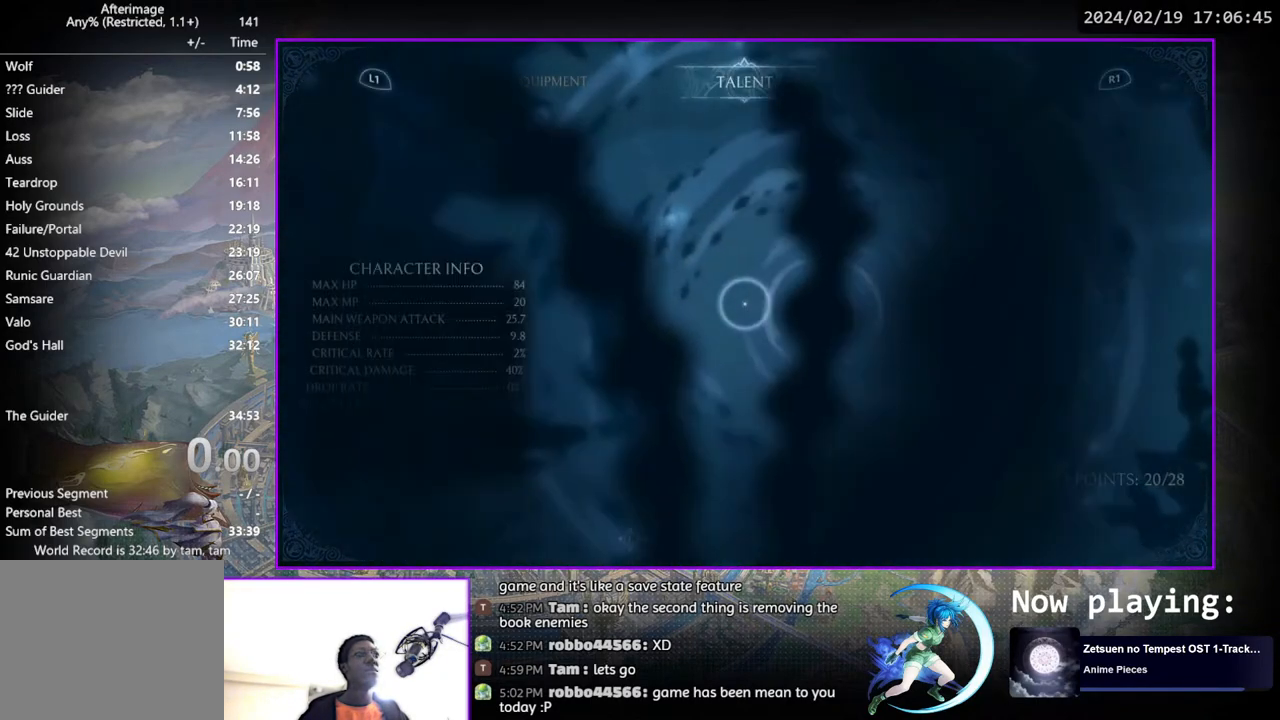
{"buttons": [], "left_stick": "center", "right_stick": "center", "events": [[183, "DPAD_UP", "down"], [250, "DPAD_UP", "up"], [350, "DPAD_UP", "down"], [400, "DPAD_UP", "up"]]}
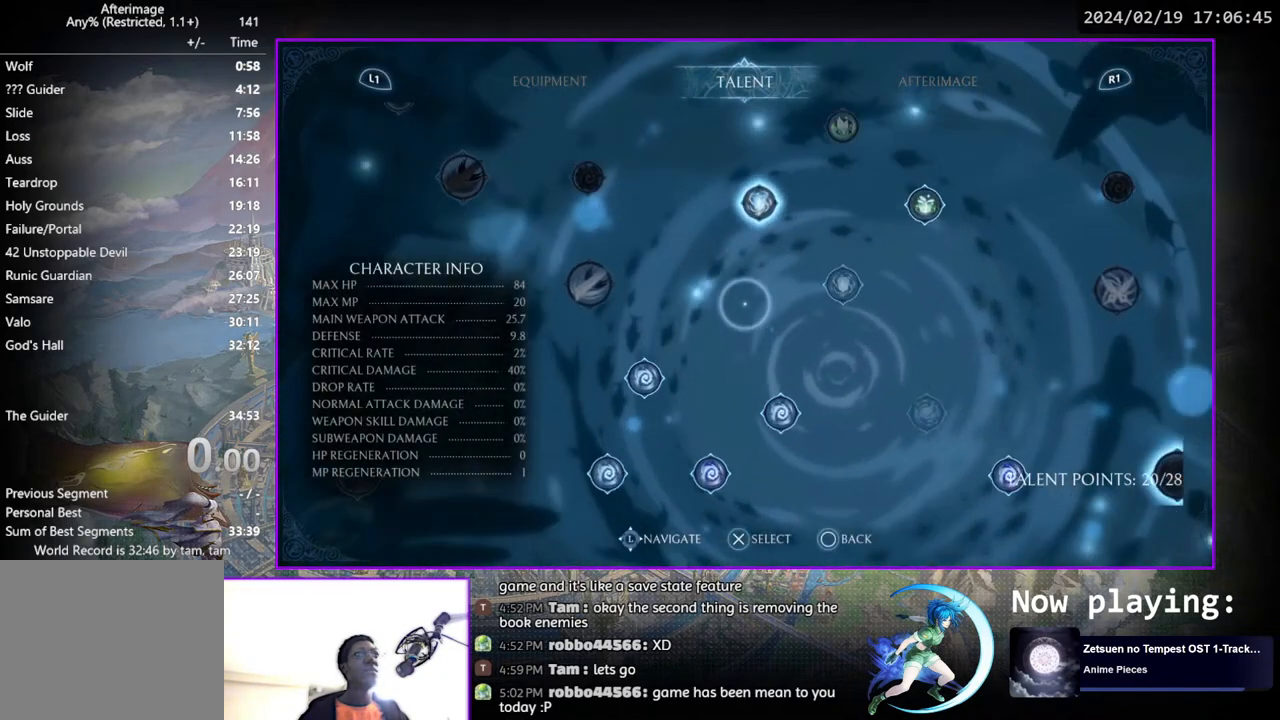
{"buttons": [], "left_stick": "center", "right_stick": "center", "events": [[83, "DPAD_LEFT", "down"], [183, "DPAD_LEFT", "up"], [417, "DPAD_DOWN", "down"], [483, "DPAD_DOWN", "up"]]}
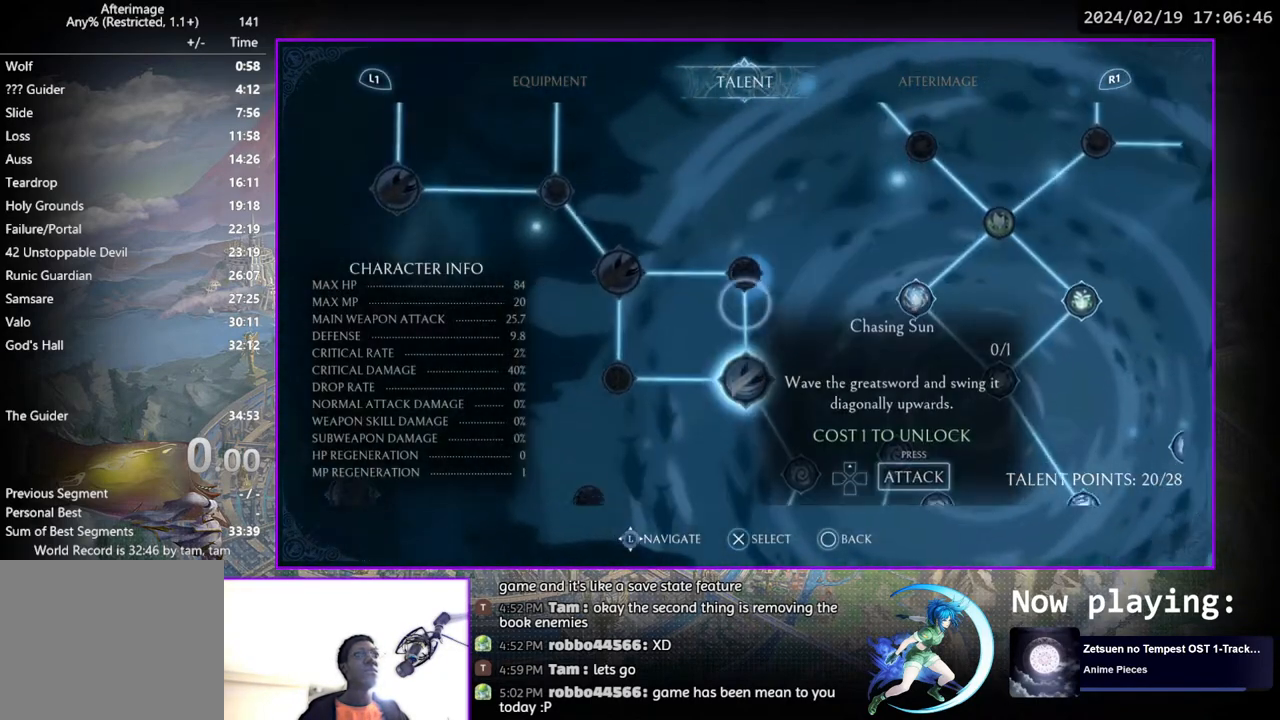
{"buttons": [], "left_stick": "center", "right_stick": "center", "events": [[83, "CROSS", "down"], [167, "CROSS", "up"], [217, "DPAD_LEFT", "down"], [283, "DPAD_LEFT", "up"], [367, "CROSS", "down"], [433, "CROSS", "up"]]}
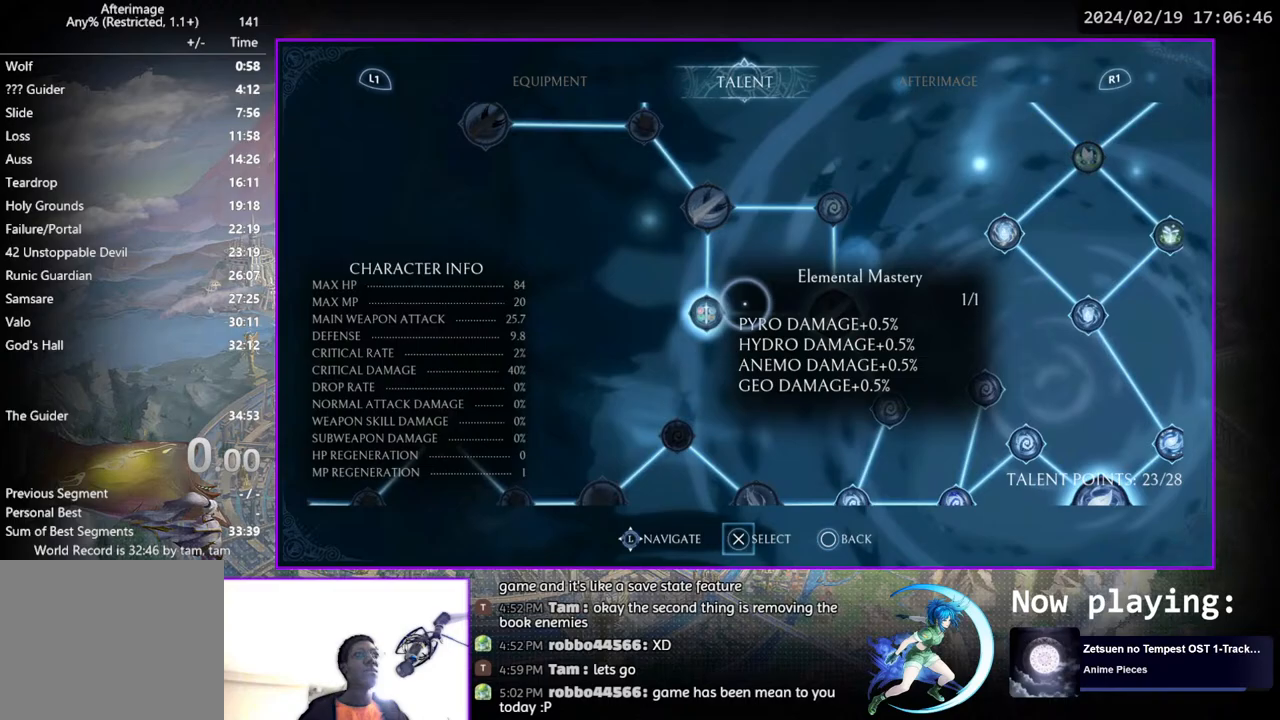
{"buttons": [], "left_stick": "center", "right_stick": "center", "events": [[50, "DPAD_UP", "down"], [117, "DPAD_UP", "up"], [233, "CROSS", "down"], [300, "CROSS", "up"], [350, "DPAD_RIGHT", "down"], [467, "DPAD_RIGHT", "up"]]}
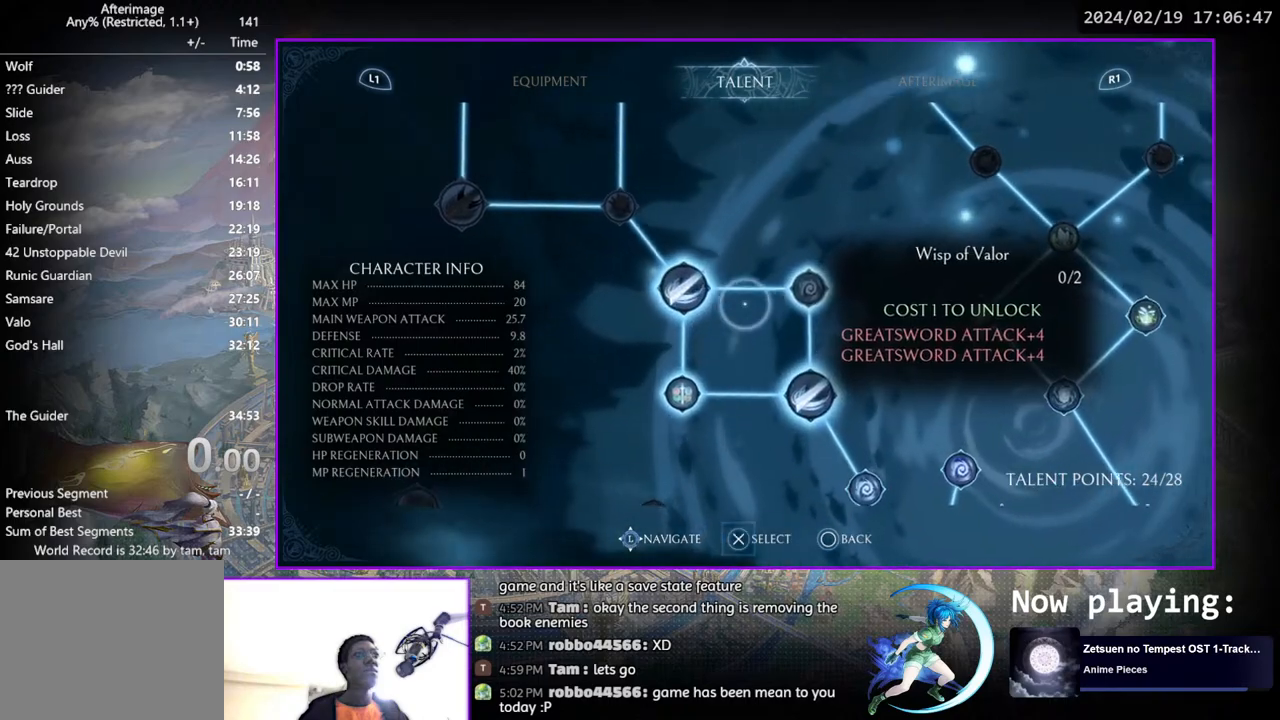
{"buttons": [], "left_stick": "center", "right_stick": "center", "events": [[67, "CROSS", "down"], [100, "CROSS", "up"], [183, "CIRCLE", "down"], [267, "CIRCLE", "up"]]}
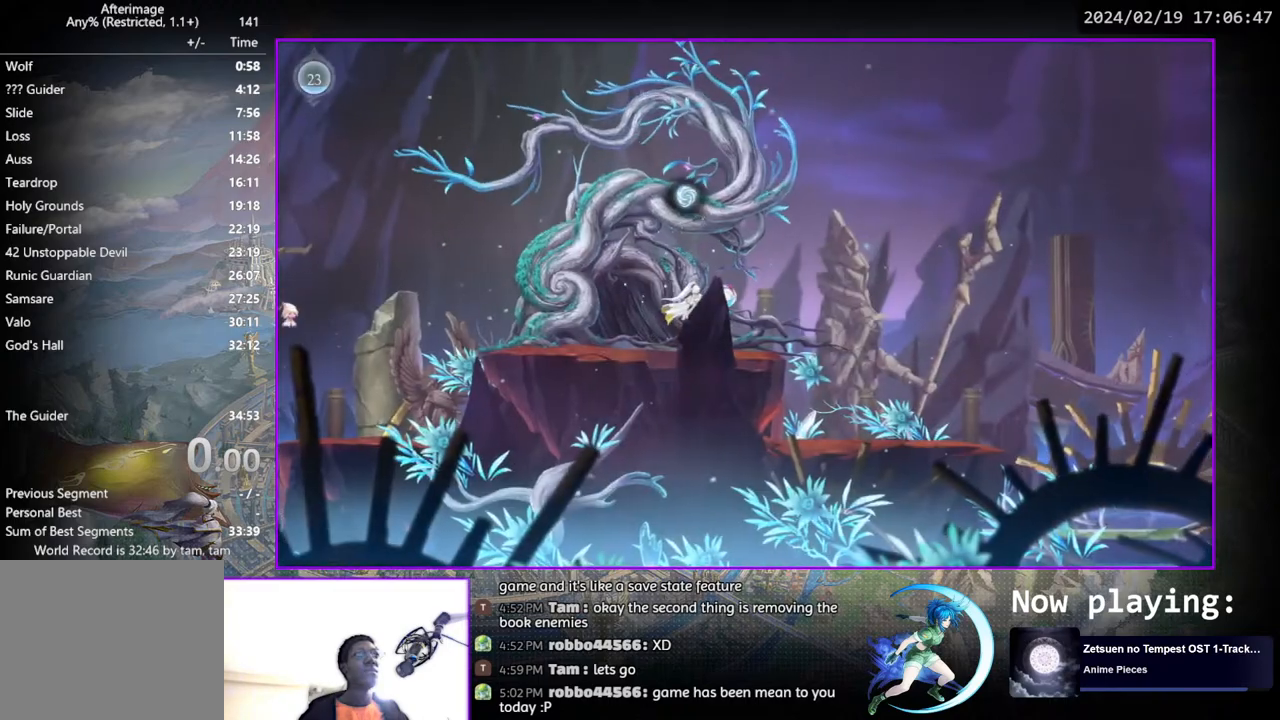
{"buttons": [], "left_stick": "center", "right_stick": "center", "events": [[150, "DPAD_RIGHT", "down"], [283, "DPAD_RIGHT", "up"]]}
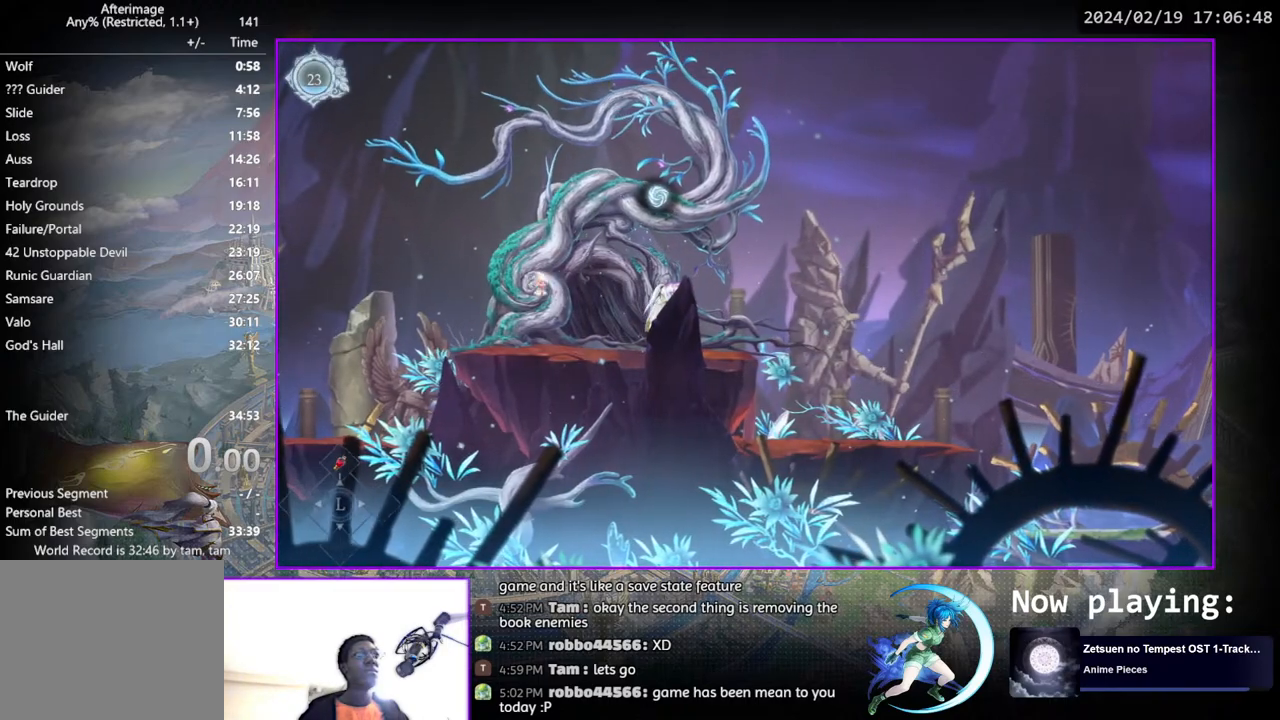
{"buttons": [], "left_stick": "center", "right_stick": "center", "events": []}
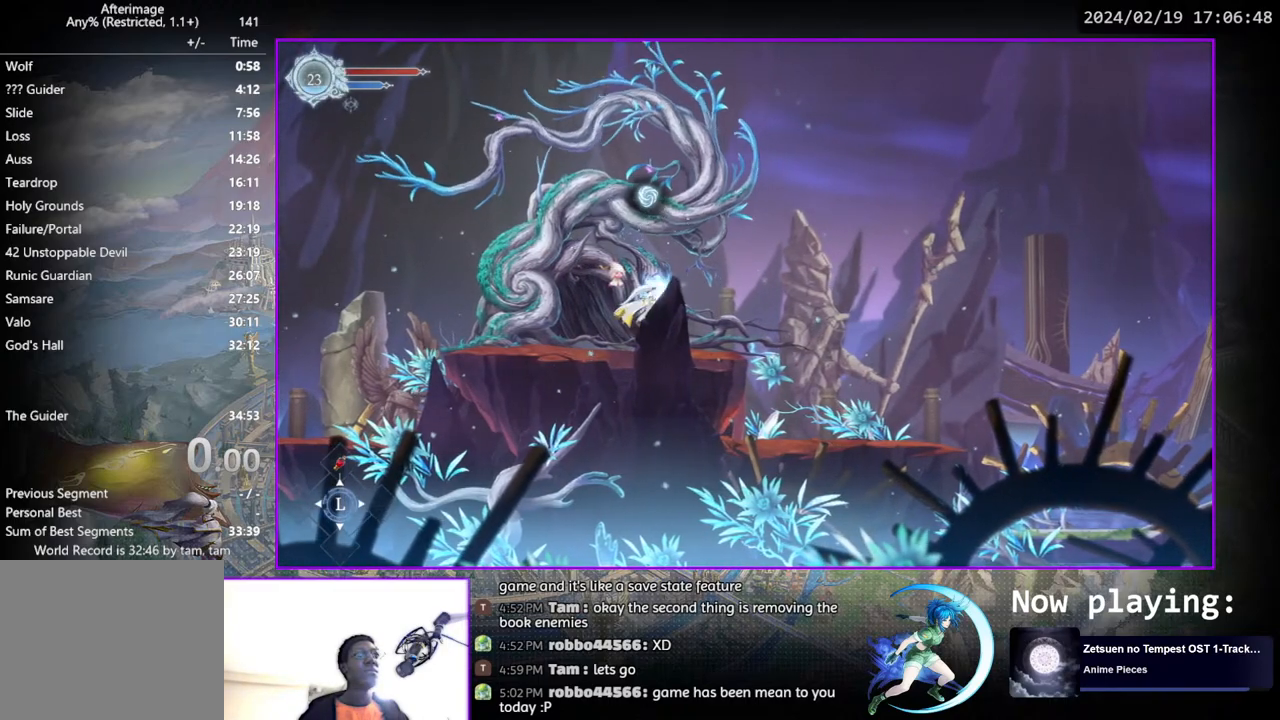
{"buttons": [], "left_stick": "center", "right_stick": "center", "events": []}